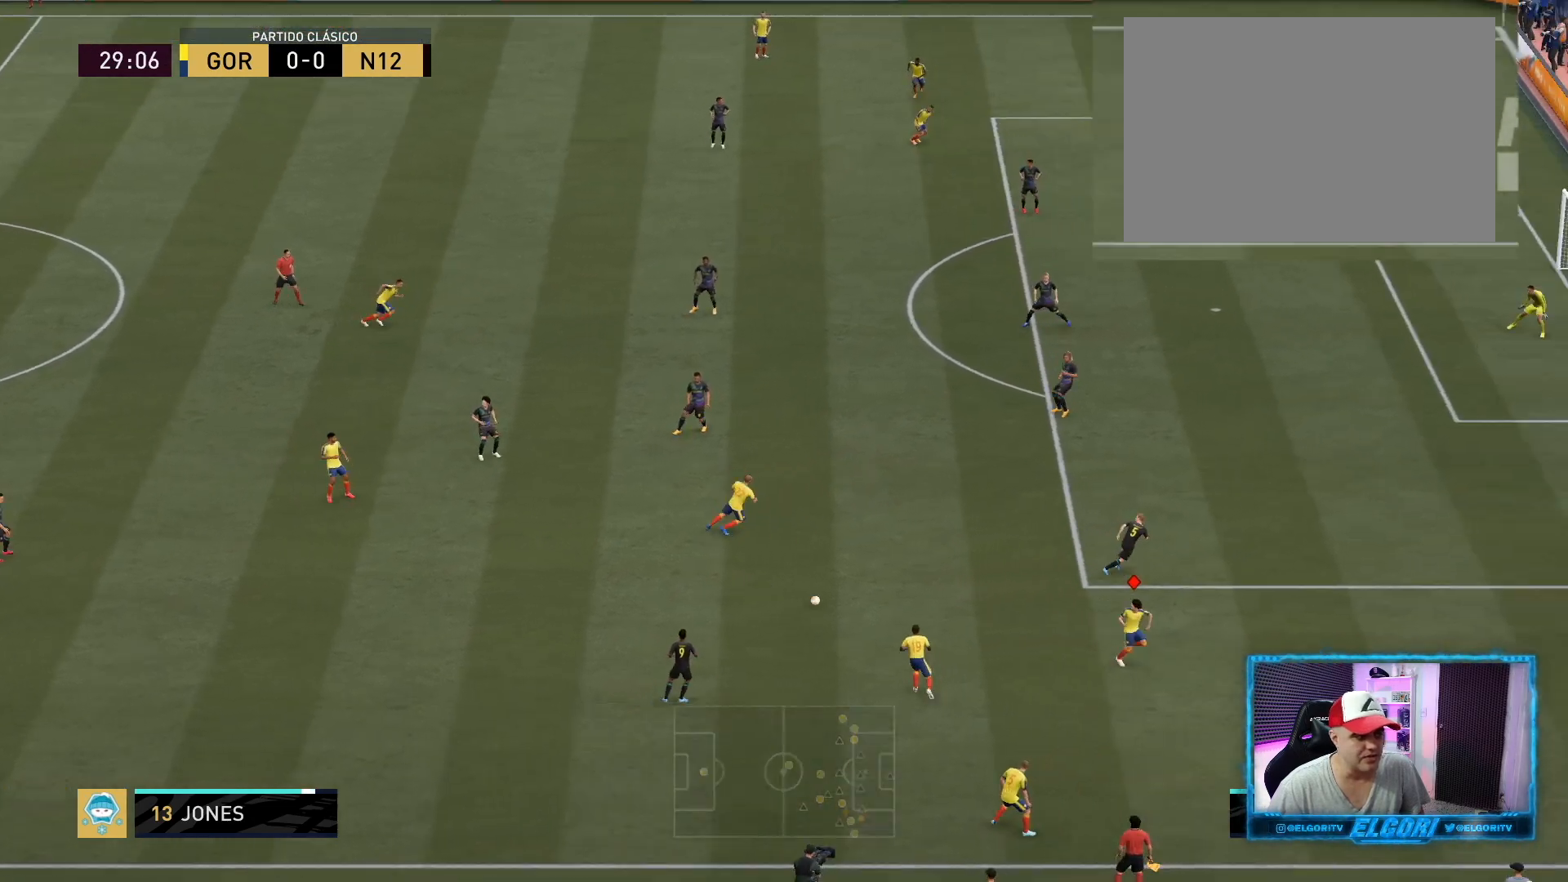
Gameplay with a controller (PlayStation layout); each line is a JSON object with the inputs held at the frame after it. "events" lists button and stick changes between this image and that frame as [ms after this image, input, new state], when the widget could be followed in between. Not read: L3 R3.
{"buttons": [], "left_stick": "center", "right_stick": "center", "events": [[292, "R2", "up"], [292, "left_stick", "right"], [459, "left_stick", "center"]]}
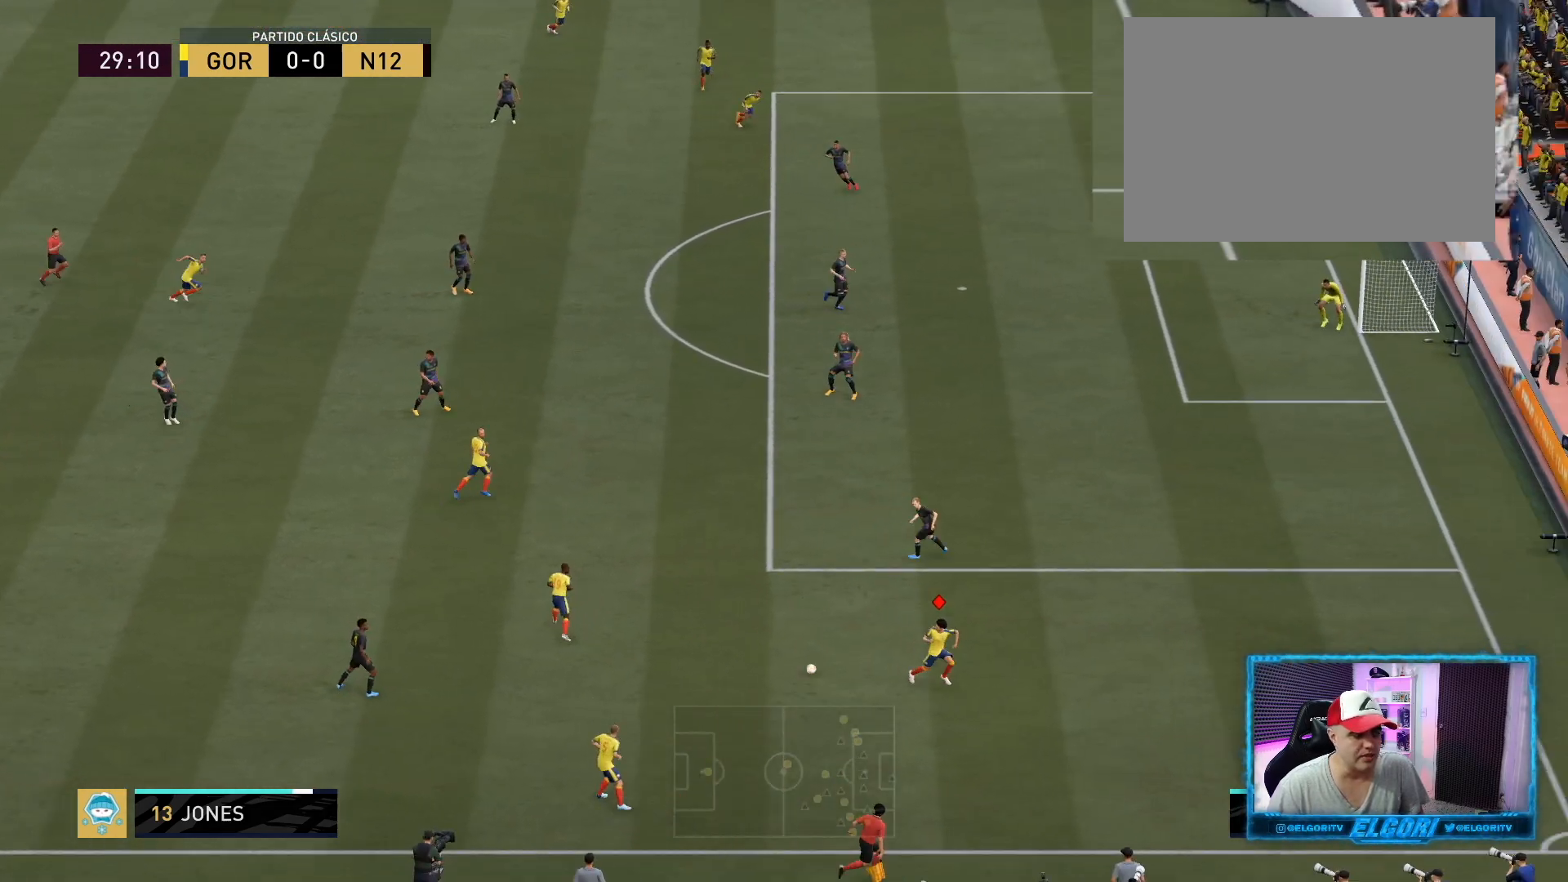
{"buttons": [], "left_stick": "up-left", "right_stick": "center", "events": [[209, "left_stick", "up-left"]]}
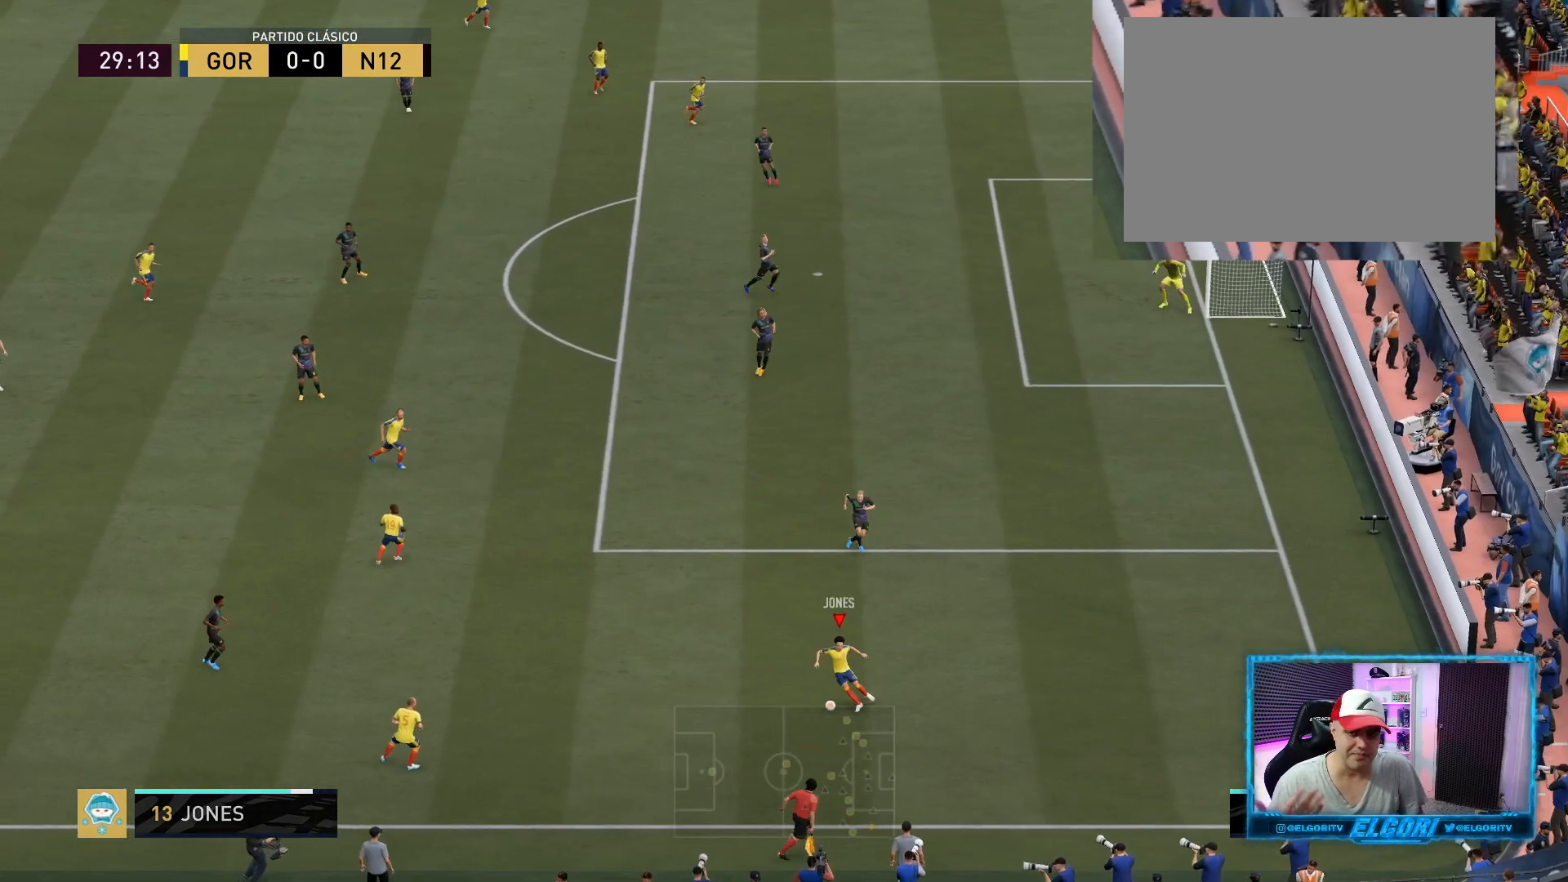
{"buttons": [], "left_stick": "left", "right_stick": "center", "events": [[417, "left_stick", "left"]]}
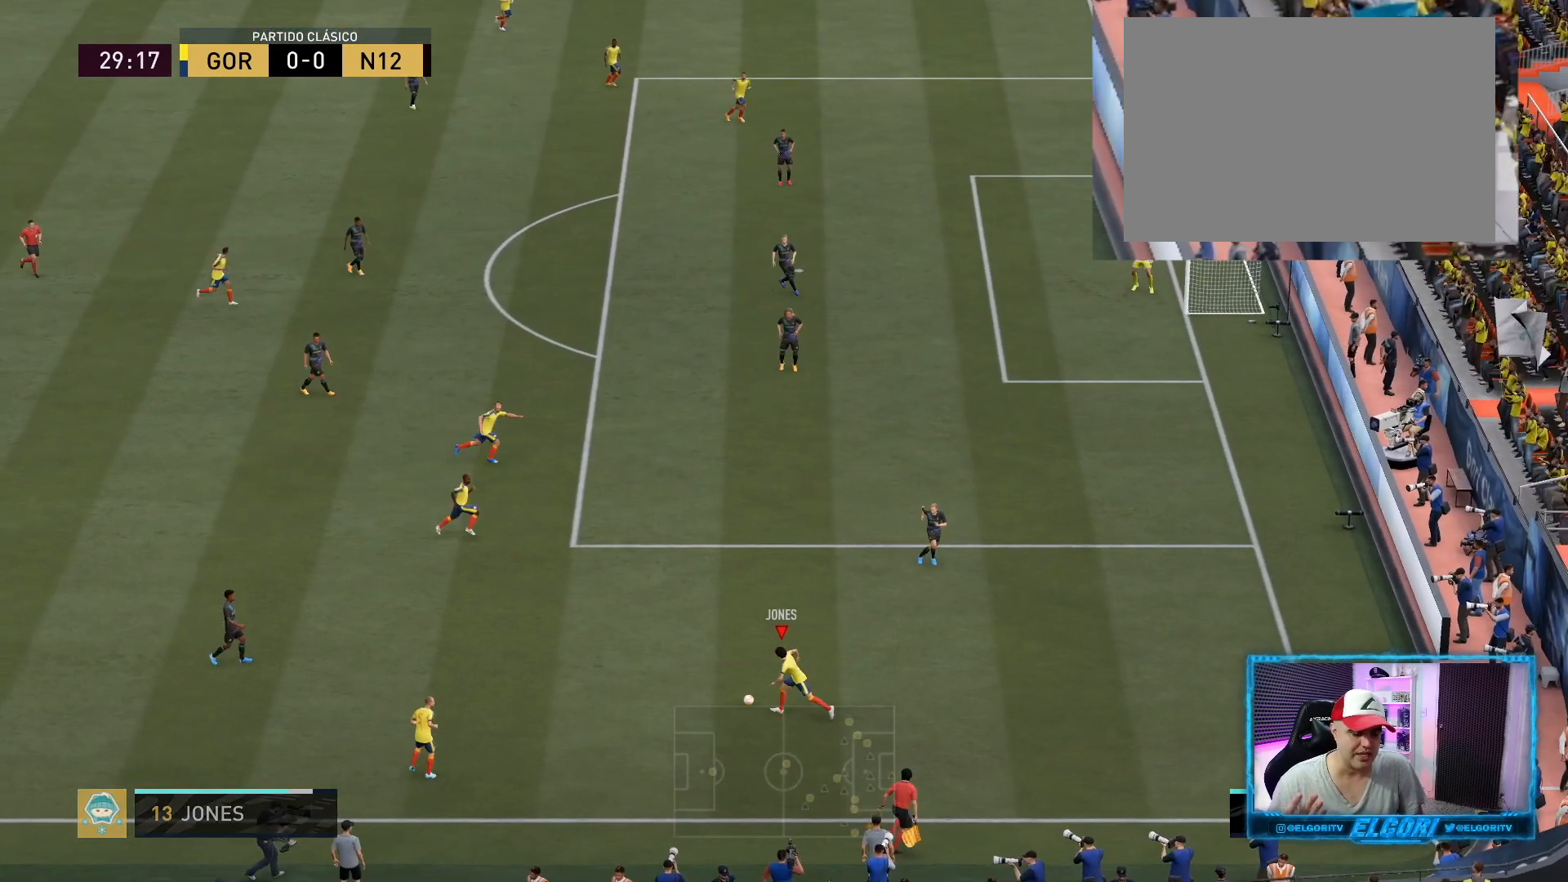
{"buttons": [], "left_stick": "left", "right_stick": "center", "events": []}